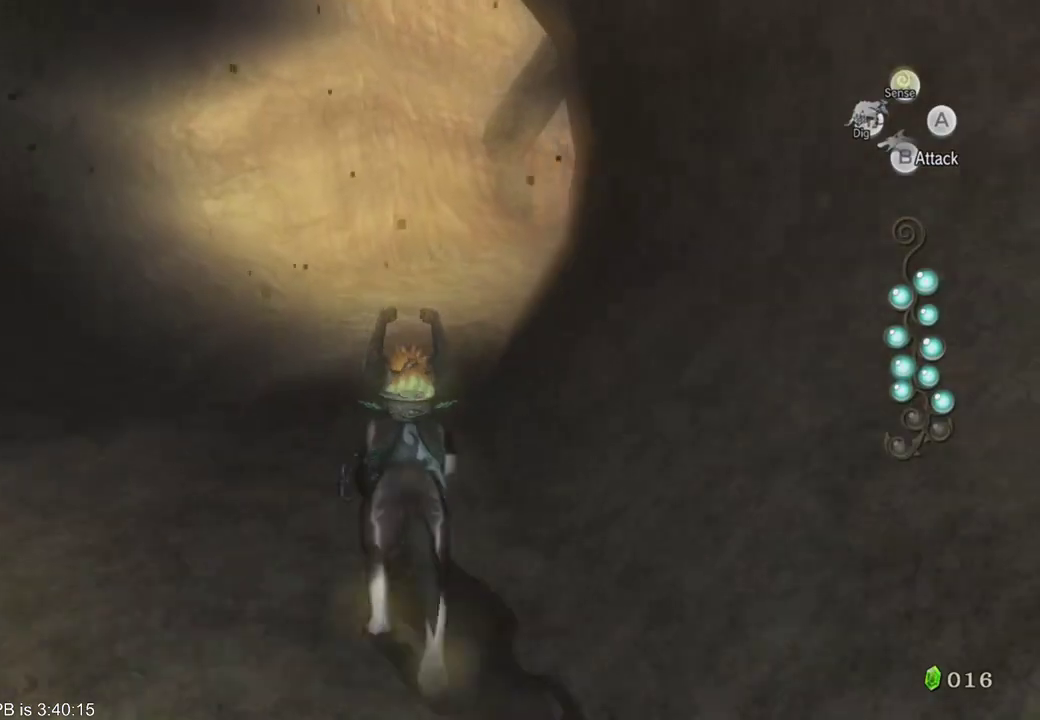
Gameplay with a controller (Xbox layout); each line is a JSON object with the inputs held at the frame after it (dt_ms = milliseconds from this image to that frame). "events" lists button and stick changes between this image and that frame as [ms after this image, input, new state], when the widget could be followed in between. Not read: L3 R3.
{"dt_ms": 1000, "buttons": [], "left_stick": "up", "right_stick": "center", "events": [[67, "R2", "up"], [167, "B", "down"], [167, "R2", "down"], [400, "B", "up"], [400, "R2", "up"], [600, "B", "down"], [600, "R2", "down"], [667, "B", "up"], [667, "R2", "up"], [900, "B", "down"], [900, "R2", "down"], [967, "B", "up"], [967, "R2", "up"]]}
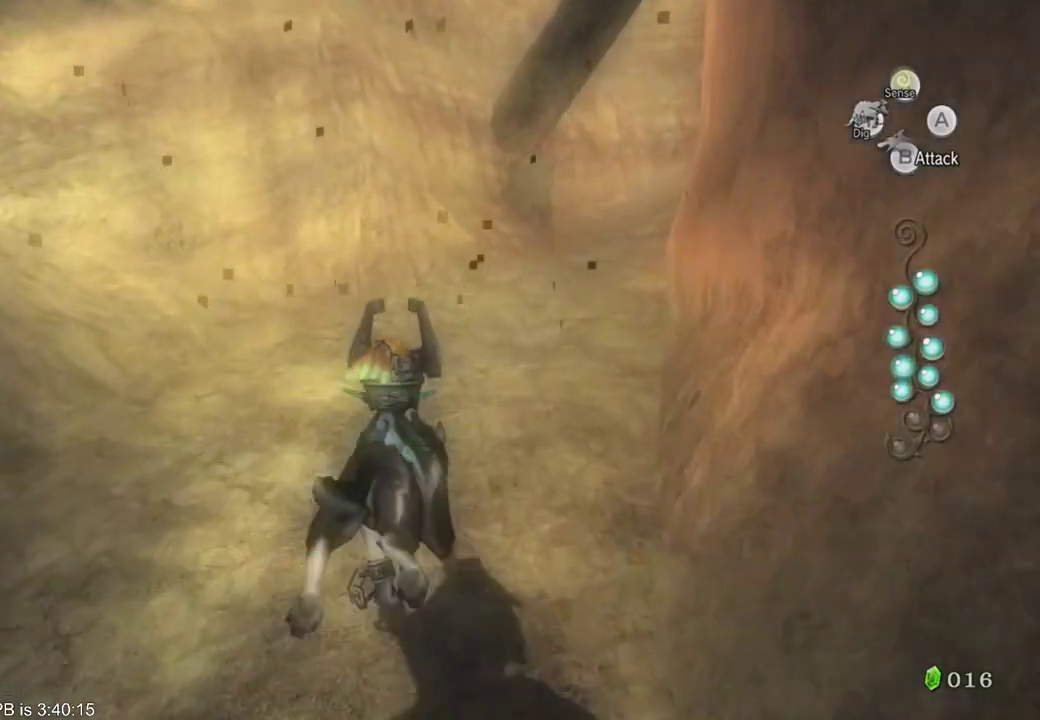
{"dt_ms": 1000, "buttons": [], "left_stick": "up", "right_stick": "center"}
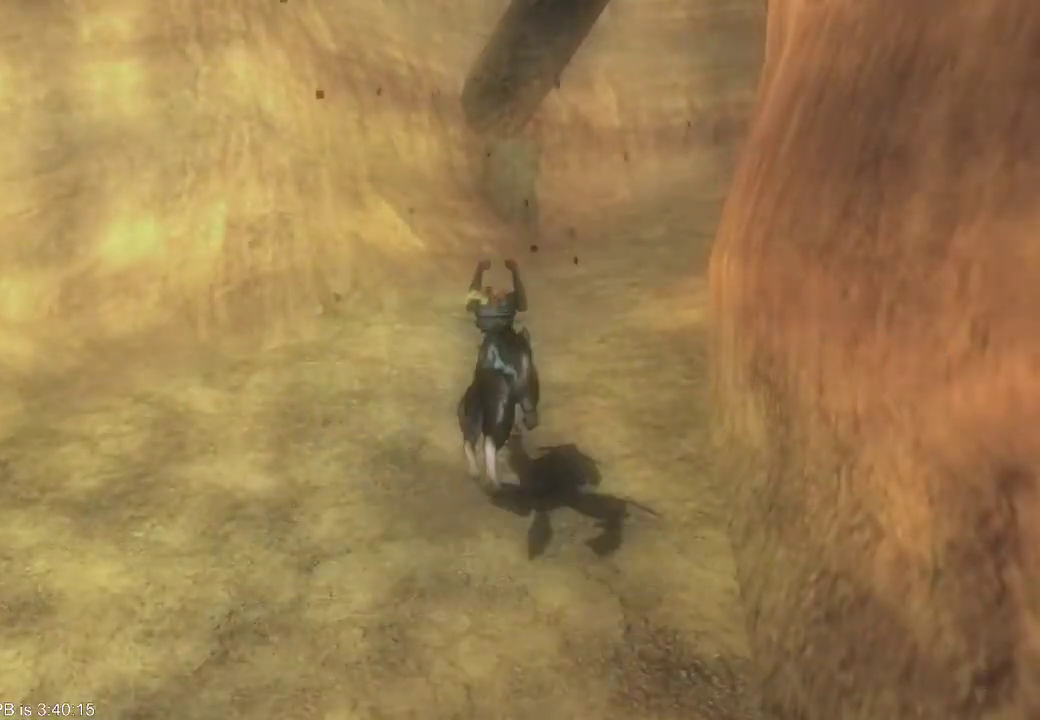
{"dt_ms": 500, "buttons": [], "left_stick": "center", "right_stick": "center", "events": [[233, "left_stick", "center"]]}
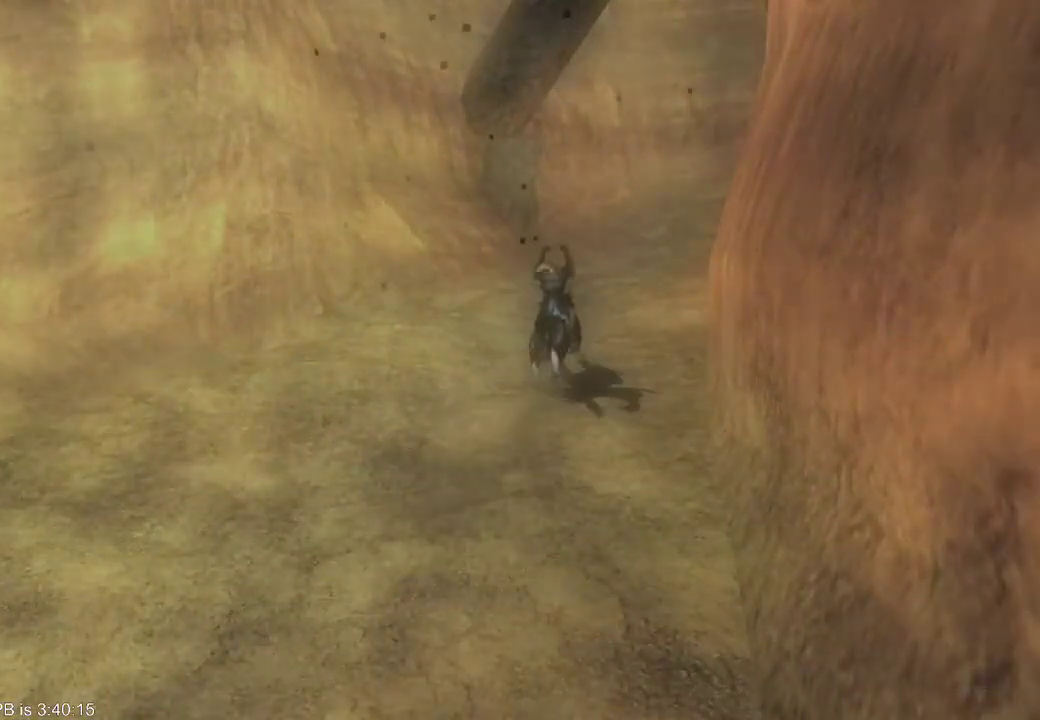
{"dt_ms": 500, "buttons": [], "left_stick": "center", "right_stick": "center"}
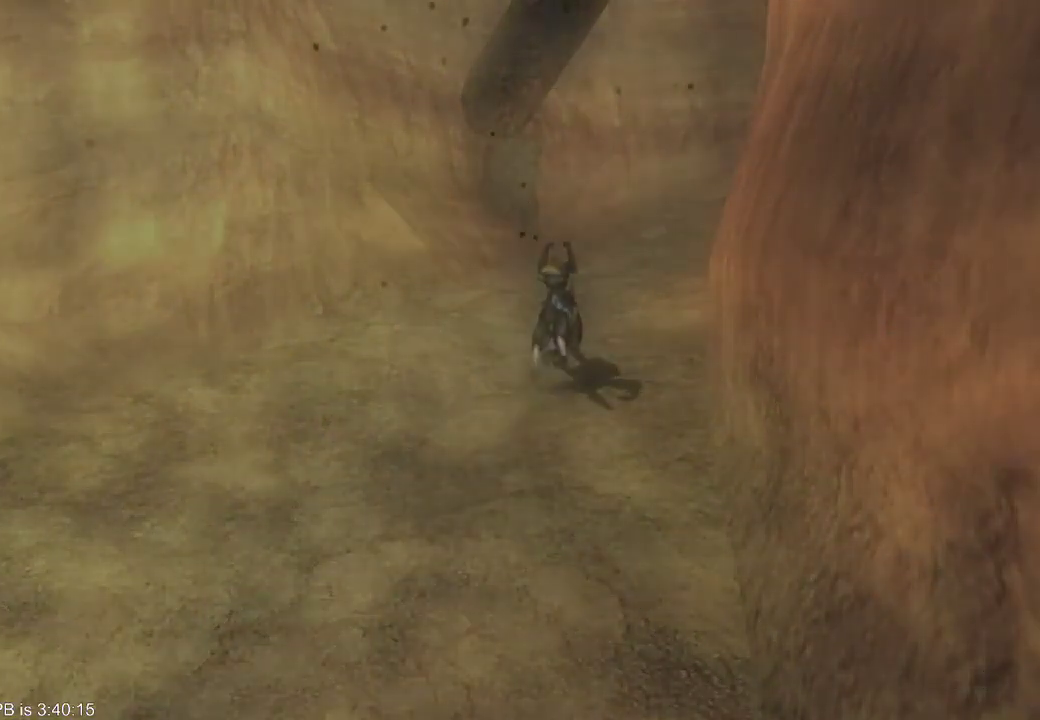
{"dt_ms": 500, "buttons": [], "left_stick": "center", "right_stick": "center", "events": []}
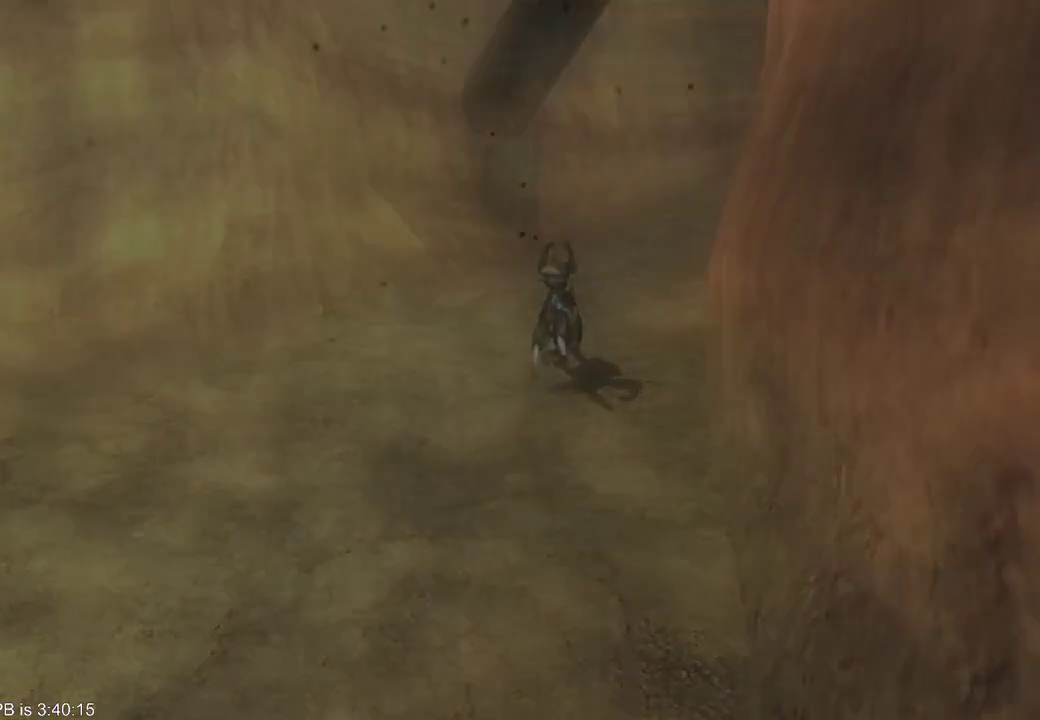
{"dt_ms": 500, "buttons": [], "left_stick": "center", "right_stick": "center", "events": []}
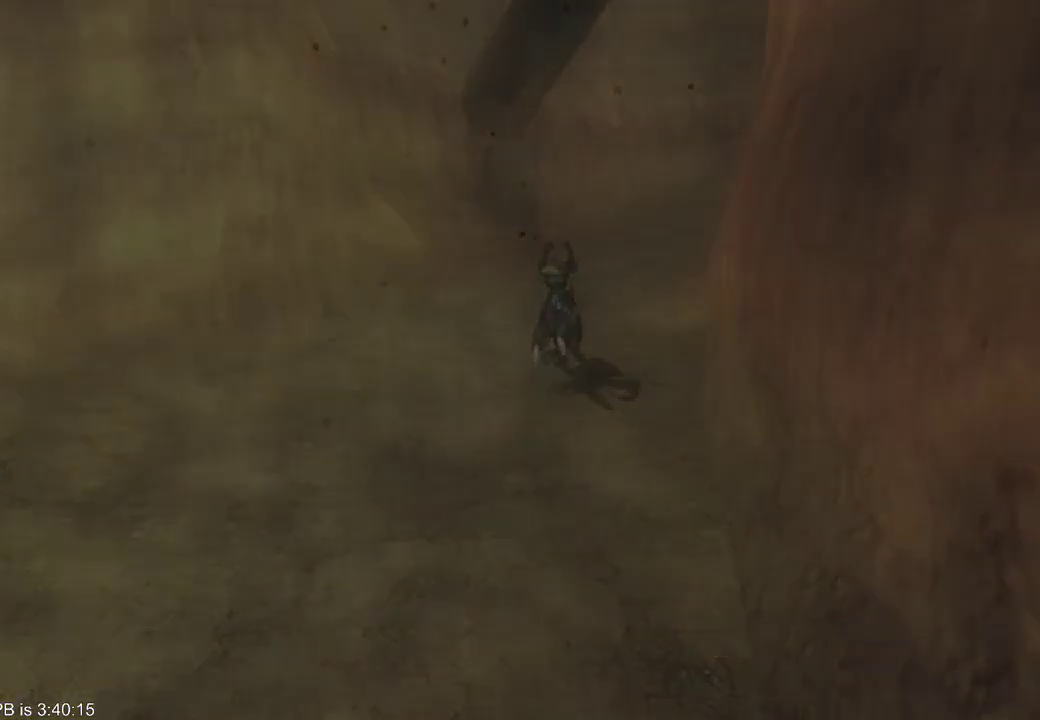
{"dt_ms": 500, "buttons": [], "left_stick": "up", "right_stick": "center", "events": [[500, "left_stick", "up"]]}
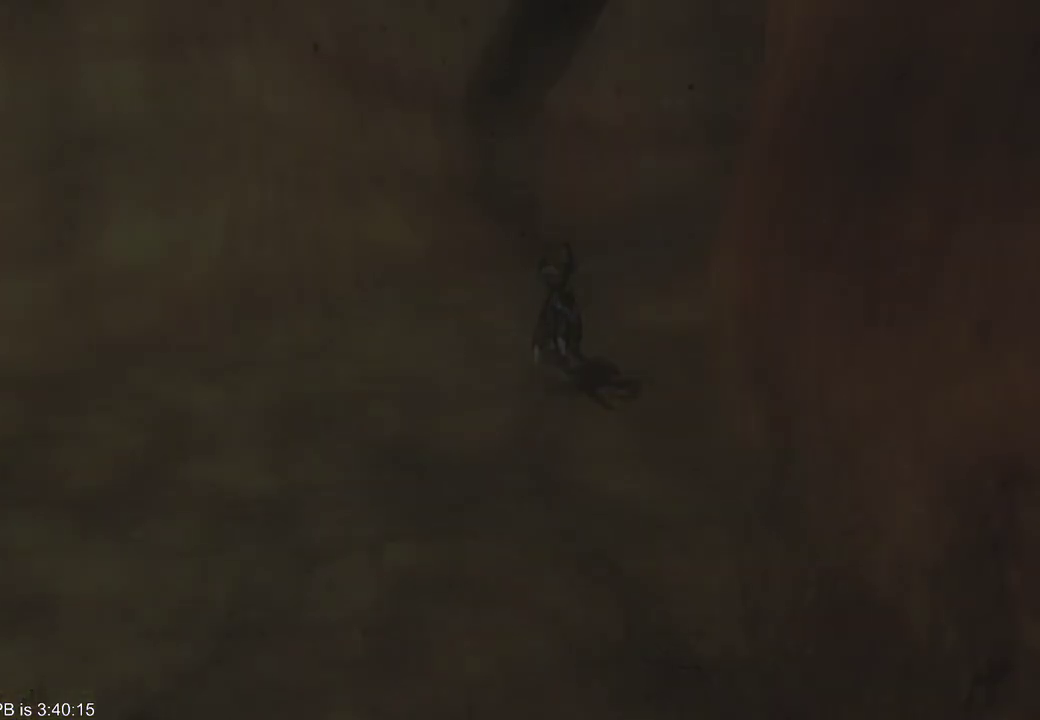
{"dt_ms": 500, "buttons": [], "left_stick": "up", "right_stick": "center", "events": [[100, "B", "down"], [100, "Y", "down"], [233, "B", "up"], [233, "Y", "up"], [467, "Y", "down"], [500, "Y", "up"]]}
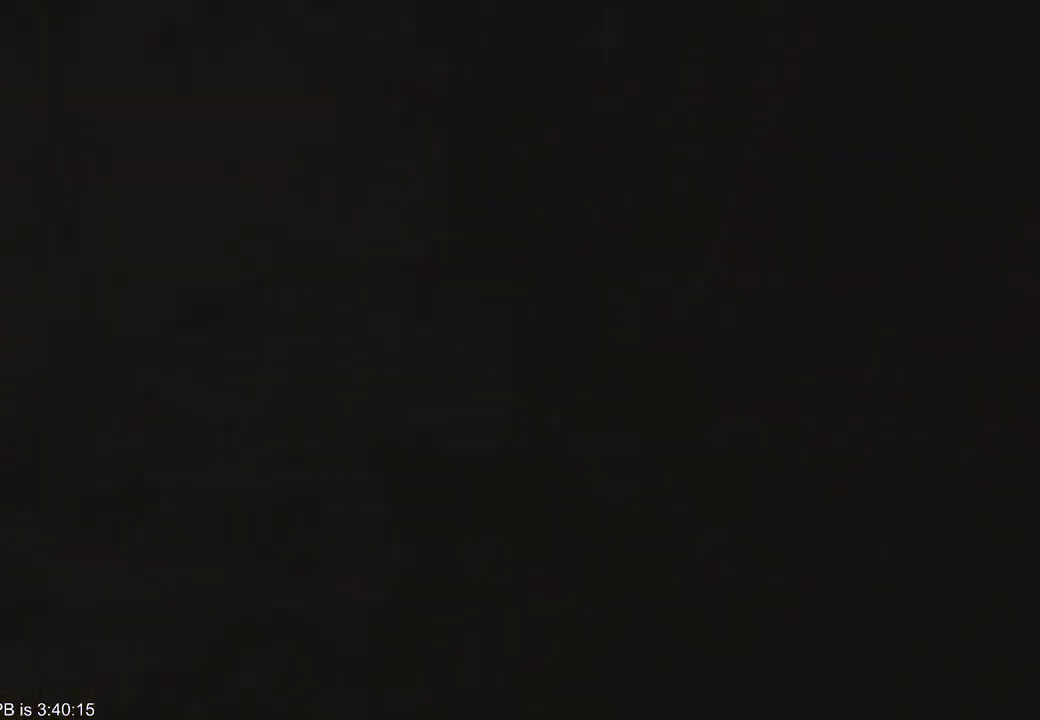
{"dt_ms": 500, "buttons": [], "left_stick": "up", "right_stick": "center", "events": []}
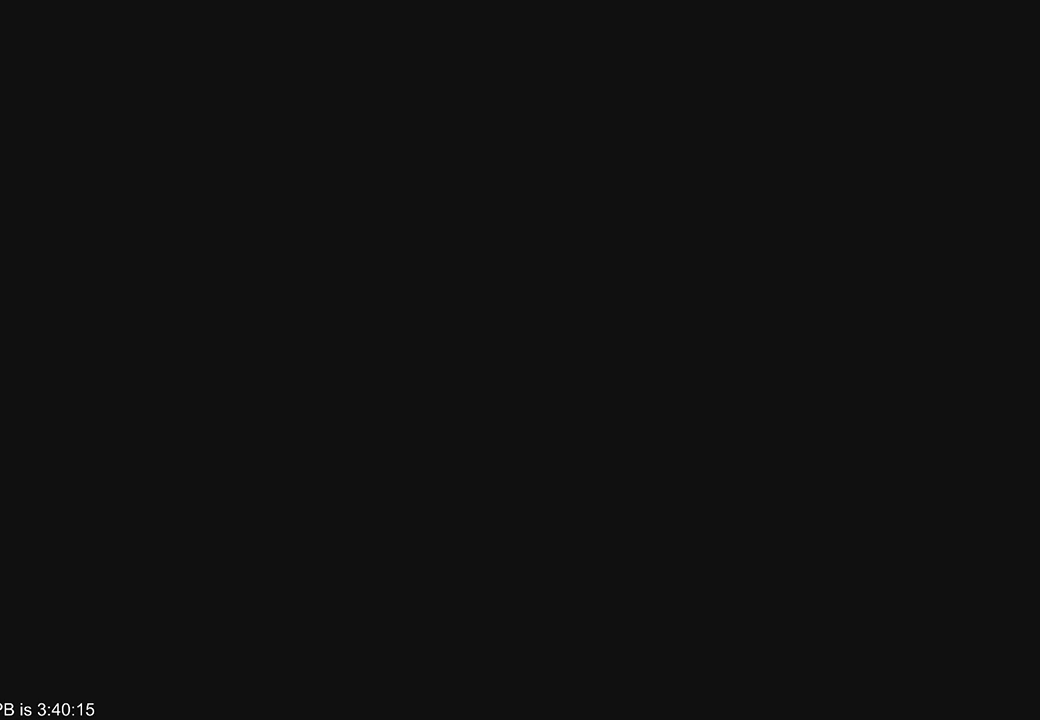
{"dt_ms": 500, "buttons": ["R2"], "left_stick": "up", "right_stick": "center", "events": [[167, "R2", "down"], [167, "START", "down"], [267, "START", "up"], [300, "R2", "up"], [433, "R2", "down"]]}
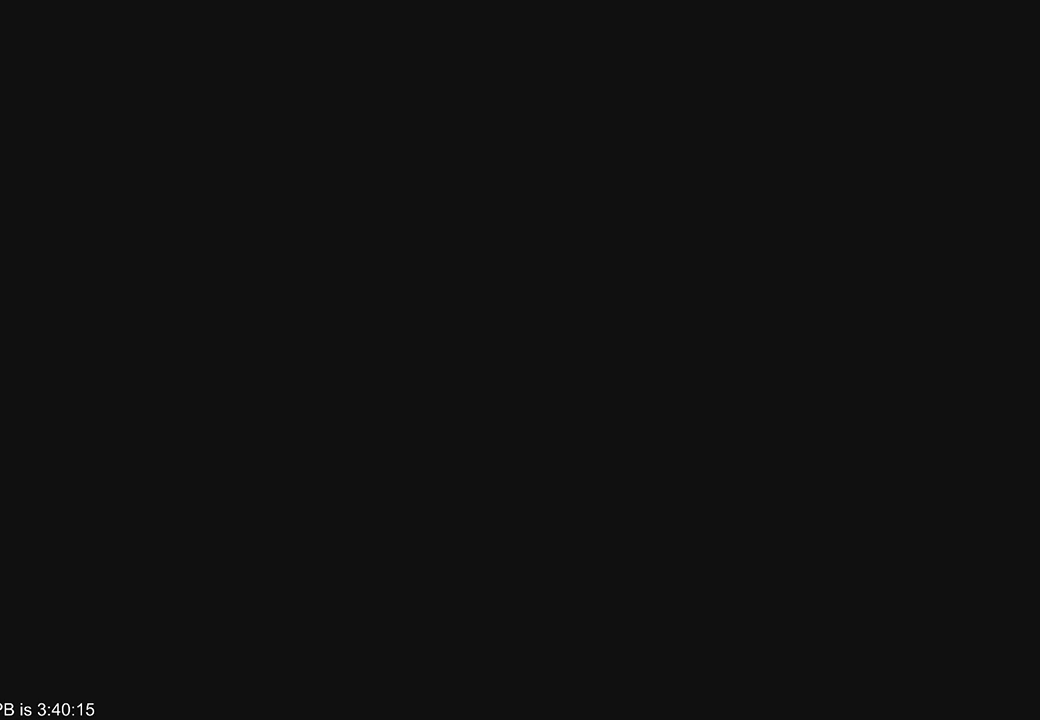
{"dt_ms": 500, "buttons": [], "left_stick": "up", "right_stick": "center", "events": [[67, "R2", "up"], [200, "START", "down"], [267, "START", "up"], [367, "START", "down"], [433, "START", "up"]]}